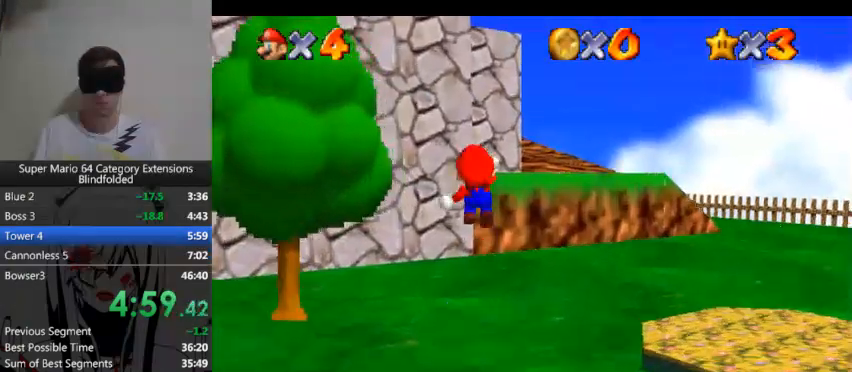
Gameplay with a controller (Xbox layout); each line is a JSON object with the inputs held at the frame after it. "events" lists button and stick changes between this image and that frame as [ms after this image, input, new state], when the widget could be followed in between. Not read: L1 L2 R1 R2.
{"buttons": ["A"], "left_stick": "up-right", "right_stick": "center", "events": []}
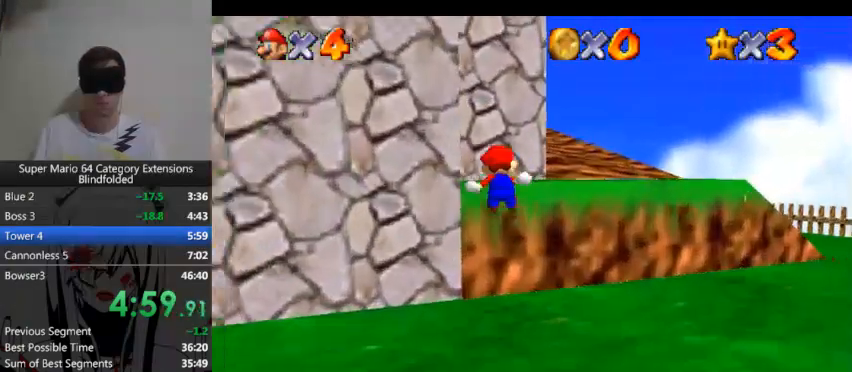
{"buttons": ["A"], "left_stick": "center", "right_stick": "center", "events": [[333, "A", "up"], [433, "left_stick", "center"], [467, "A", "down"]]}
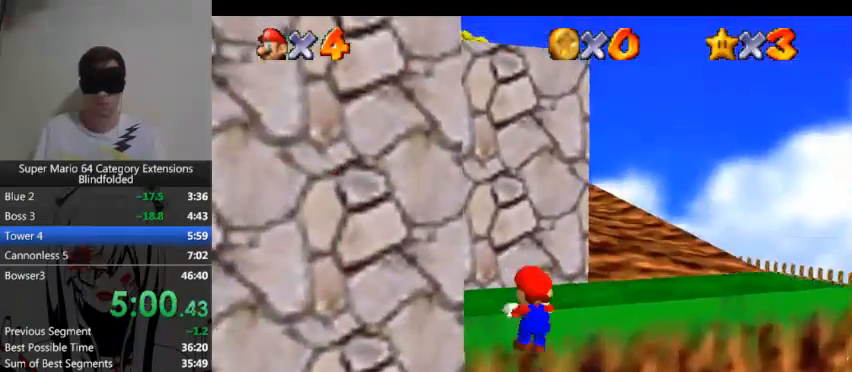
{"buttons": [], "left_stick": "center", "right_stick": "center", "events": [[67, "A", "up"]]}
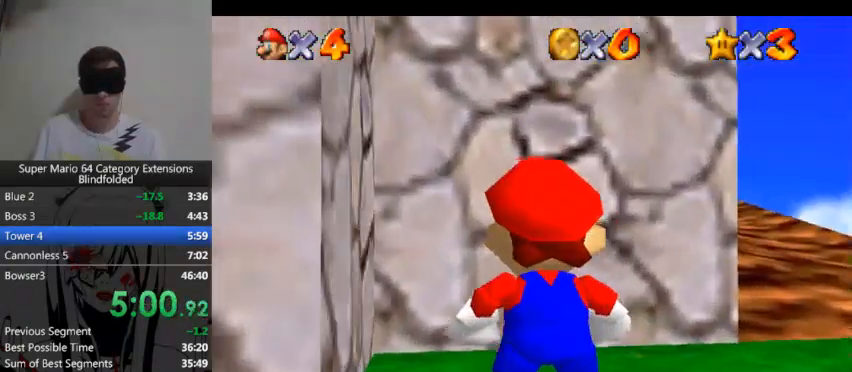
{"buttons": [], "left_stick": "up", "right_stick": "center", "events": [[233, "B", "down"], [400, "B", "up"], [500, "left_stick", "up"]]}
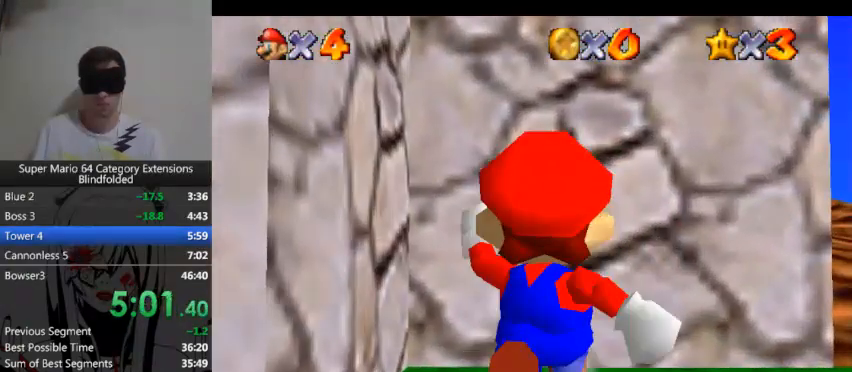
{"buttons": [], "left_stick": "up", "right_stick": "center", "events": []}
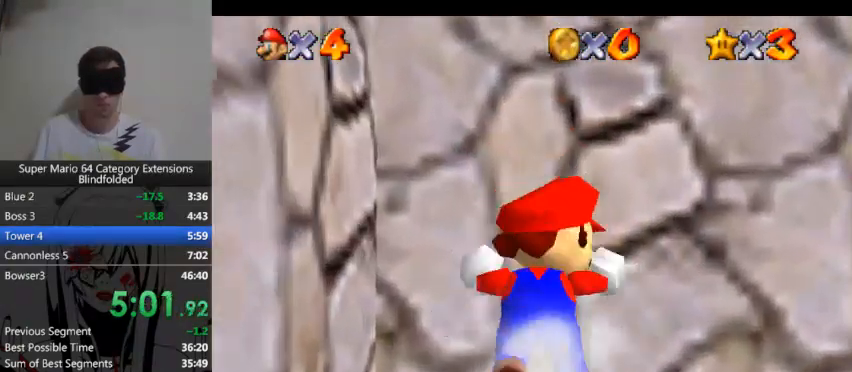
{"buttons": [], "left_stick": "center", "right_stick": "center", "events": [[33, "left_stick", "center"], [100, "A", "down"], [200, "A", "up"]]}
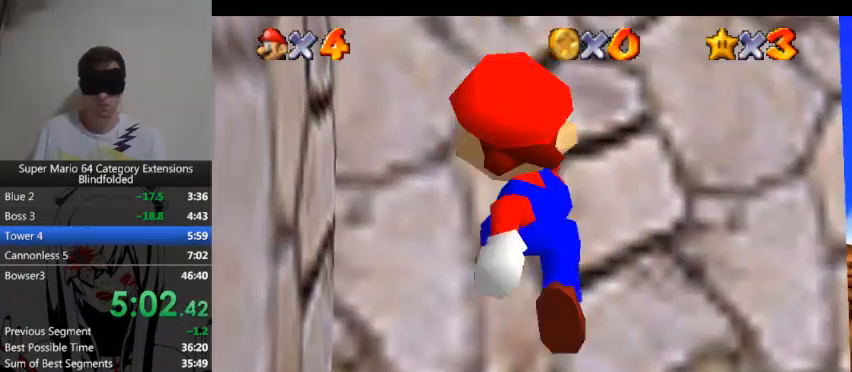
{"buttons": ["A"], "left_stick": "center", "right_stick": "center", "events": [[133, "A", "down"]]}
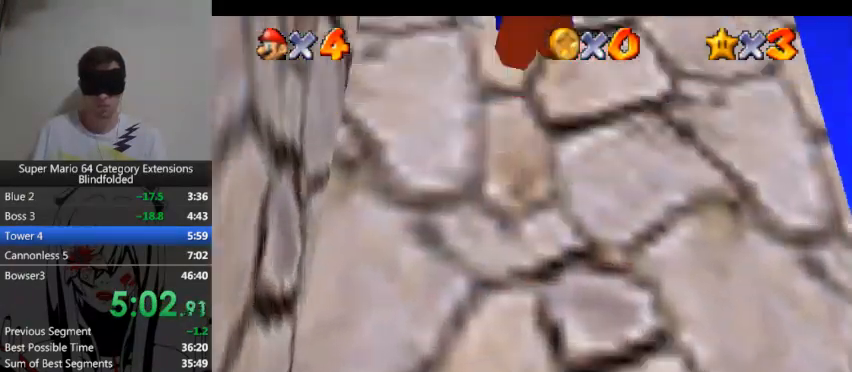
{"buttons": [], "left_stick": "center", "right_stick": "center", "events": [[167, "A", "up"], [267, "A", "down"], [400, "A", "up"]]}
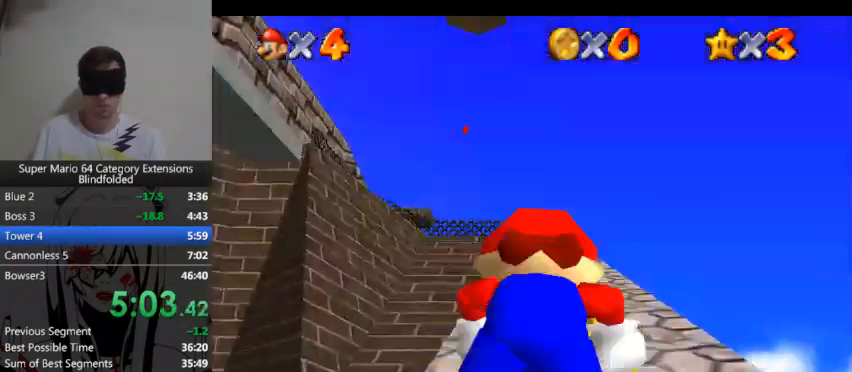
{"buttons": [], "left_stick": "up", "right_stick": "center", "events": [[400, "left_stick", "up"]]}
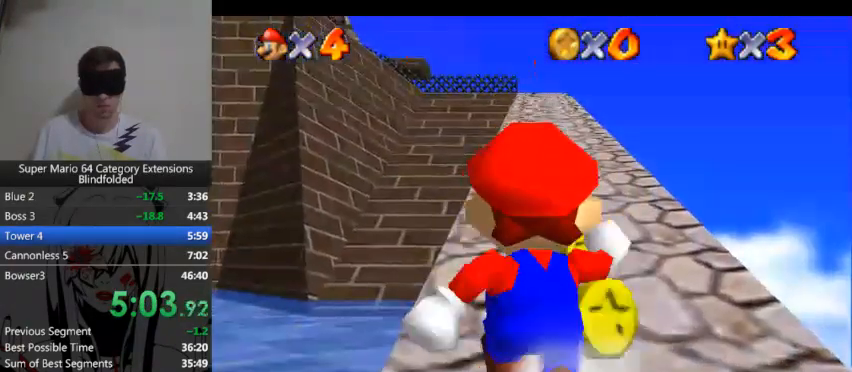
{"buttons": [], "left_stick": "up", "right_stick": "center", "events": [[267, "A", "down"], [333, "A", "up"], [400, "A", "down"], [433, "A", "up"]]}